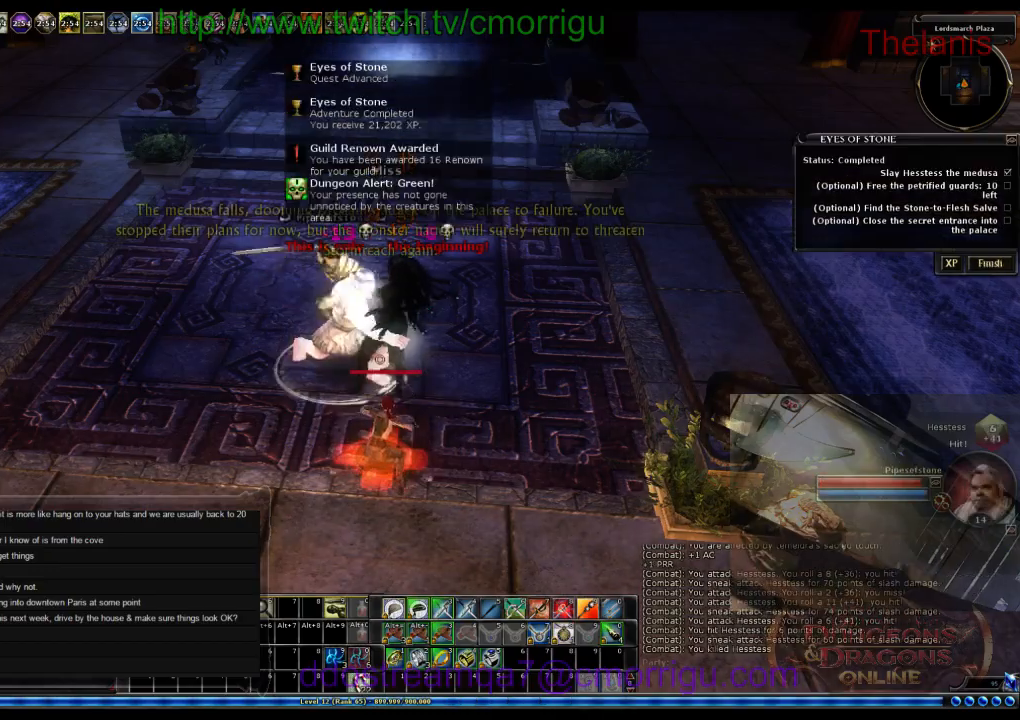
Gameplay with keyboard; each line is a JSON object with the keys held at the frame after it. "events" lists presses ("down") and releases ("up") of ".", "/", "0", "1", "2", "3", "4", "5", "6", "7", "8", "9", "a", "b", "backslash", "backspace", "c", "caps_lock", "comma", "ctrl_l", "ctrl_r", "d", "e", "equals", "escape", "f", "f1", "f10", "f11", "f12", "f2", "f3", "f4", "f5", "f6", "f7", "f8", "f9", "g", "h", "i", "j", "k", "l", "lbracket", "m", "minus", "n", "o", "p", "q", "quote", "r", "rbracket", "return", "s", "semicolon", "shift_l", "shift_r", "space", "t", "tab", "tilde", "u", "v", "w", "x", "y" and "z" between this image and that frame as [ms after this image, input, new state], when the widget could be followed in between. No other keys are recorded. Mouse input is not recorded.
{"keys": ["s"], "events": [[433, "s", "down"]]}
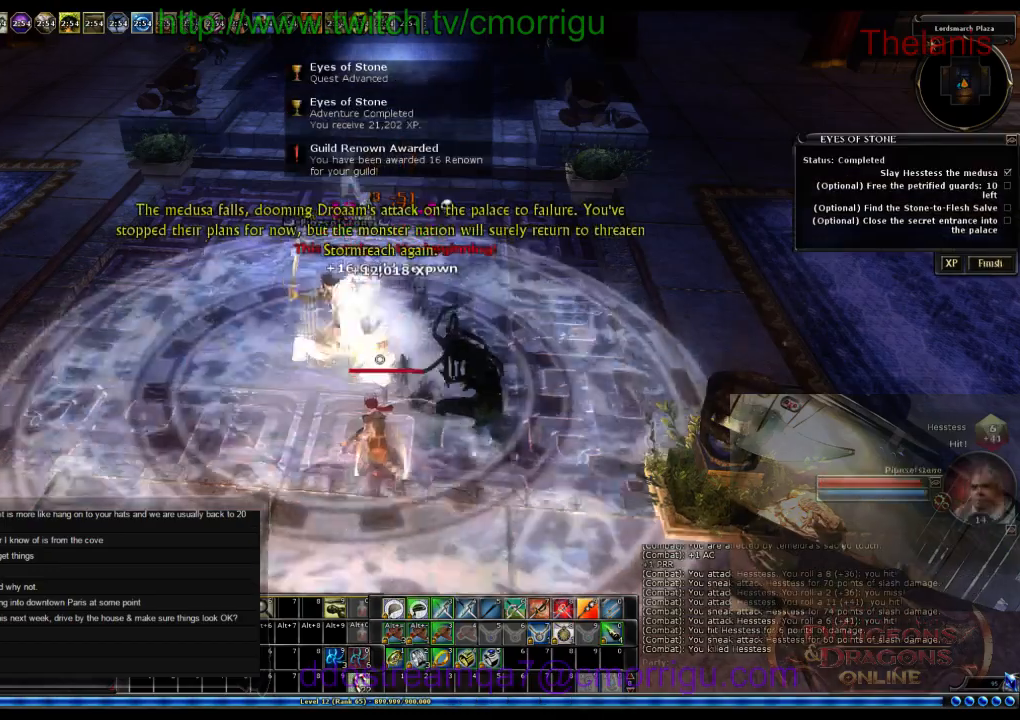
{"keys": ["s"], "events": []}
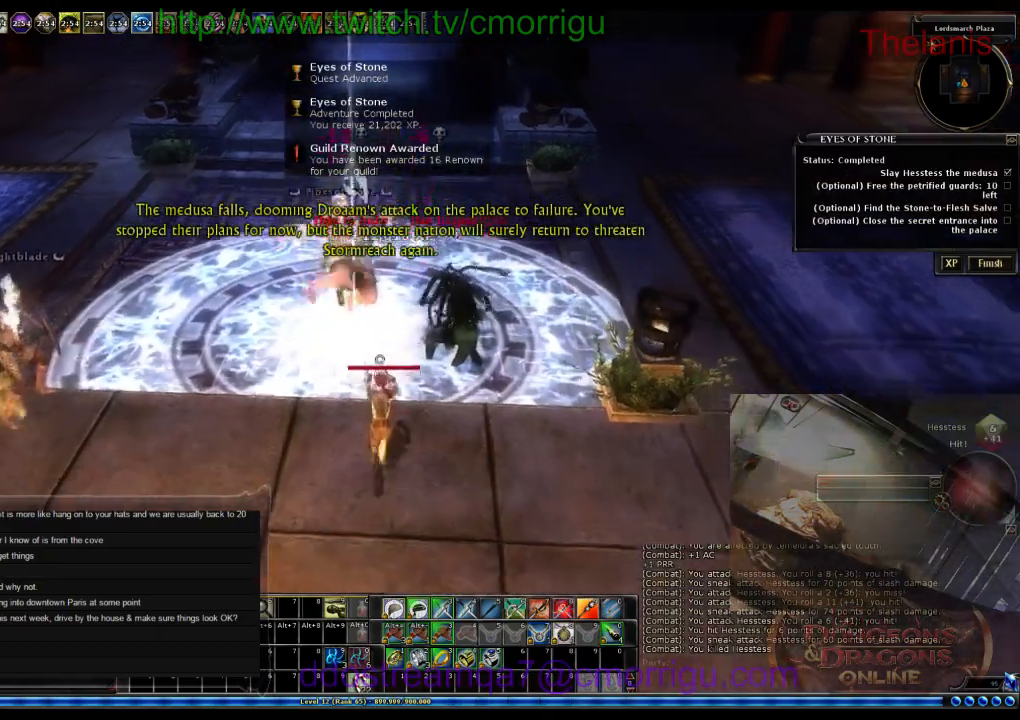
{"keys": ["a", "s"], "events": [[466, "a", "down"]]}
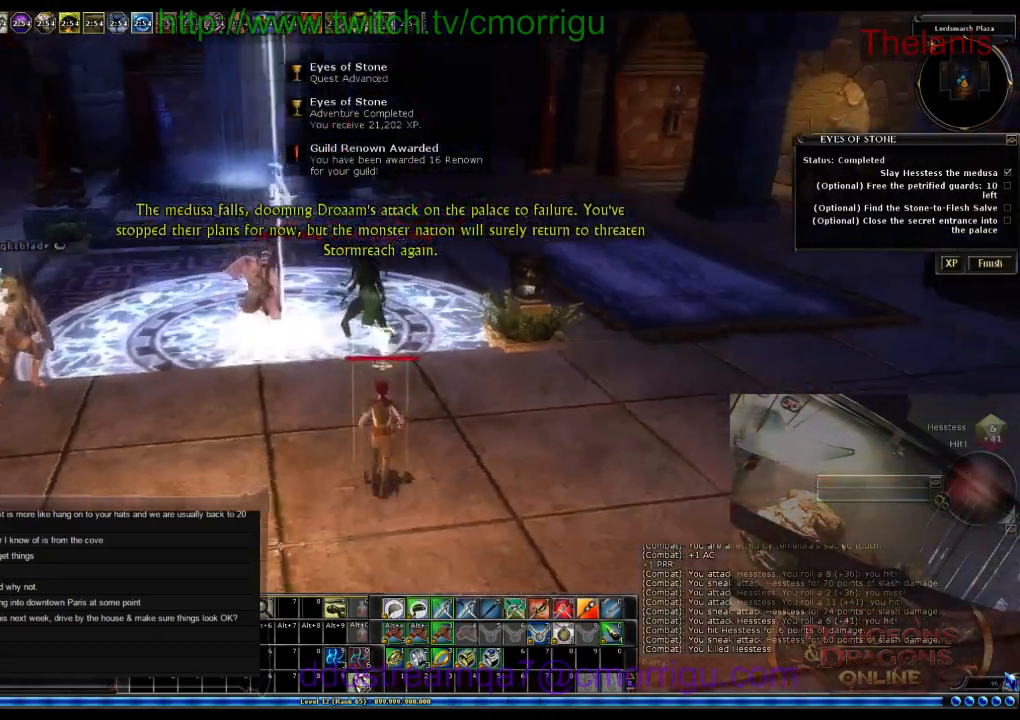
{"keys": ["a"], "events": [[166, "s", "up"]]}
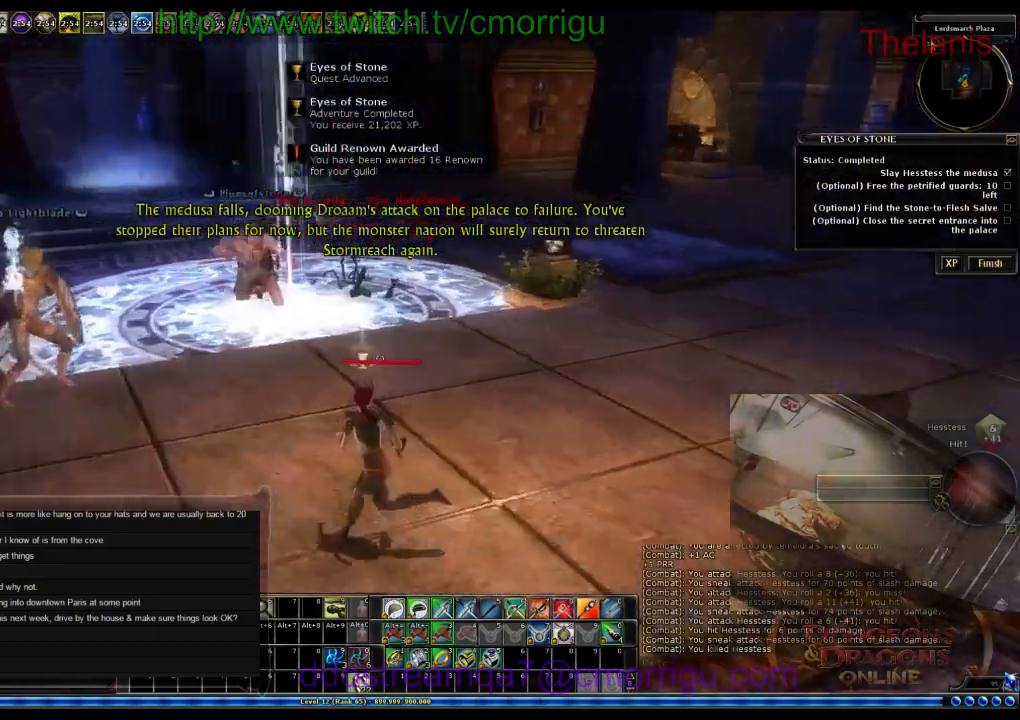
{"keys": [], "events": [[166, "a", "up"]]}
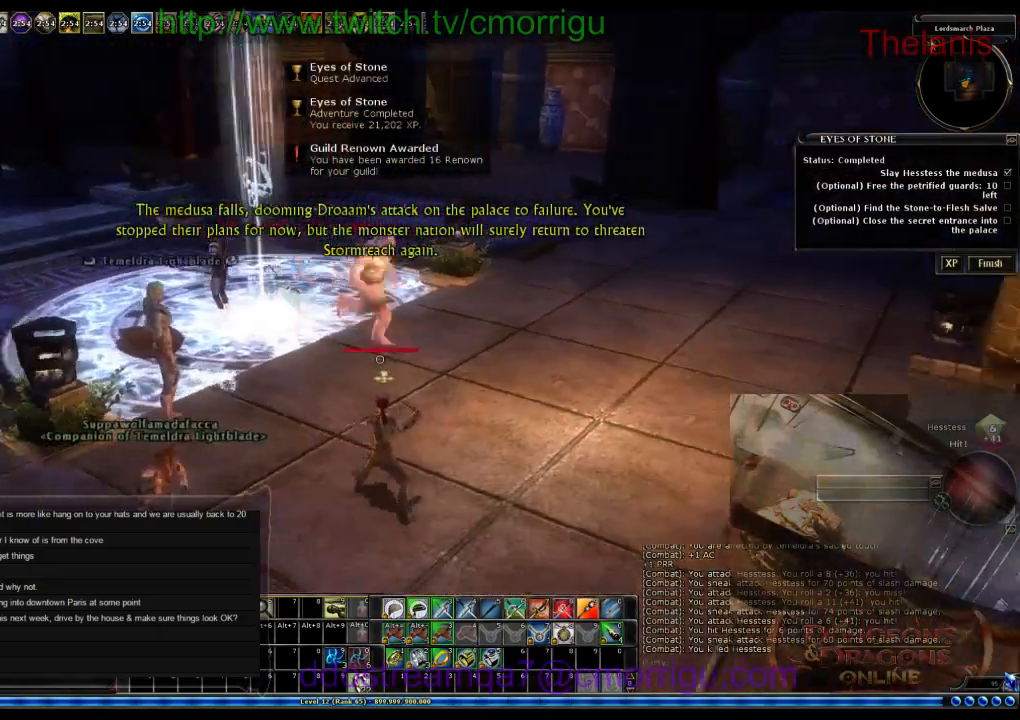
{"keys": ["a"], "events": [[400, "a", "down"]]}
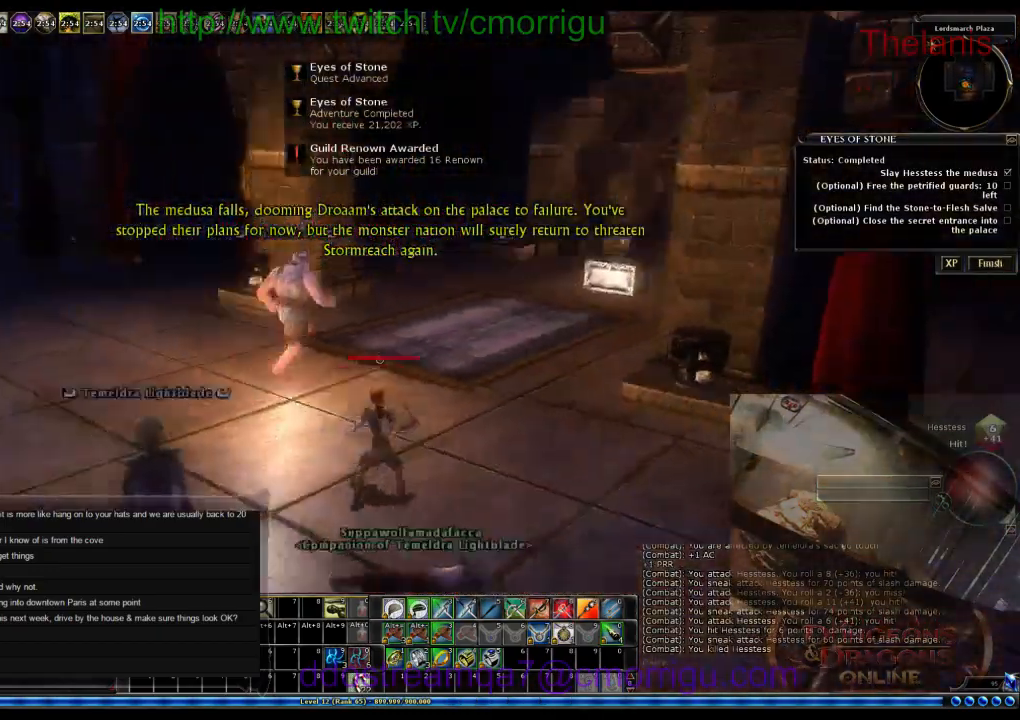
{"keys": ["w"], "events": [[33, "w", "down"], [466, "a", "up"]]}
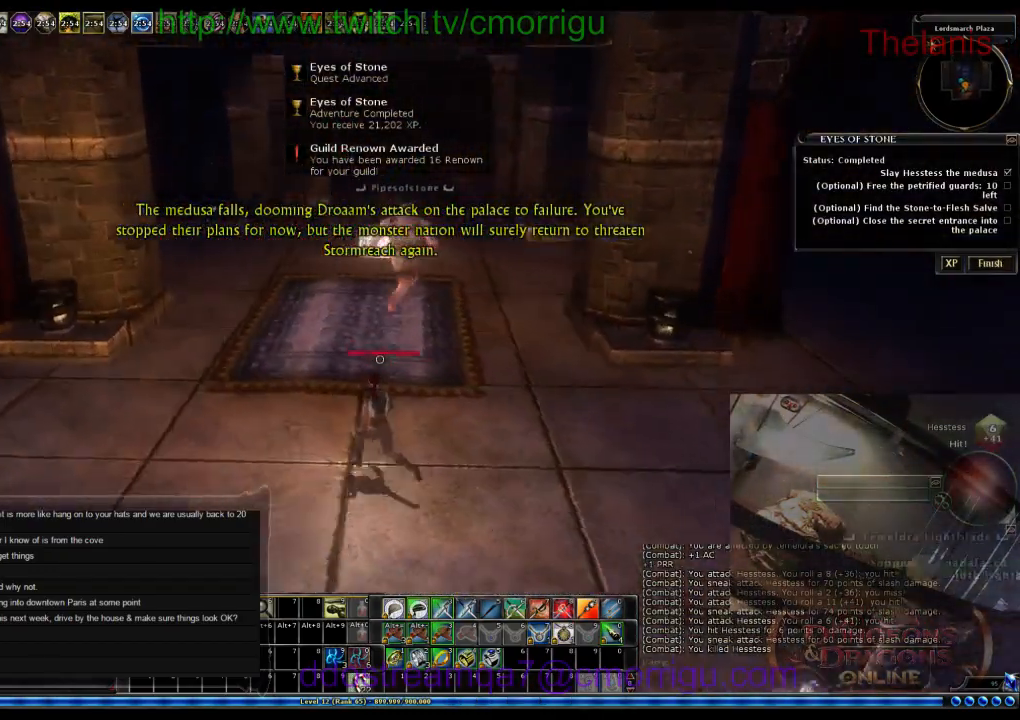
{"keys": ["w"], "events": []}
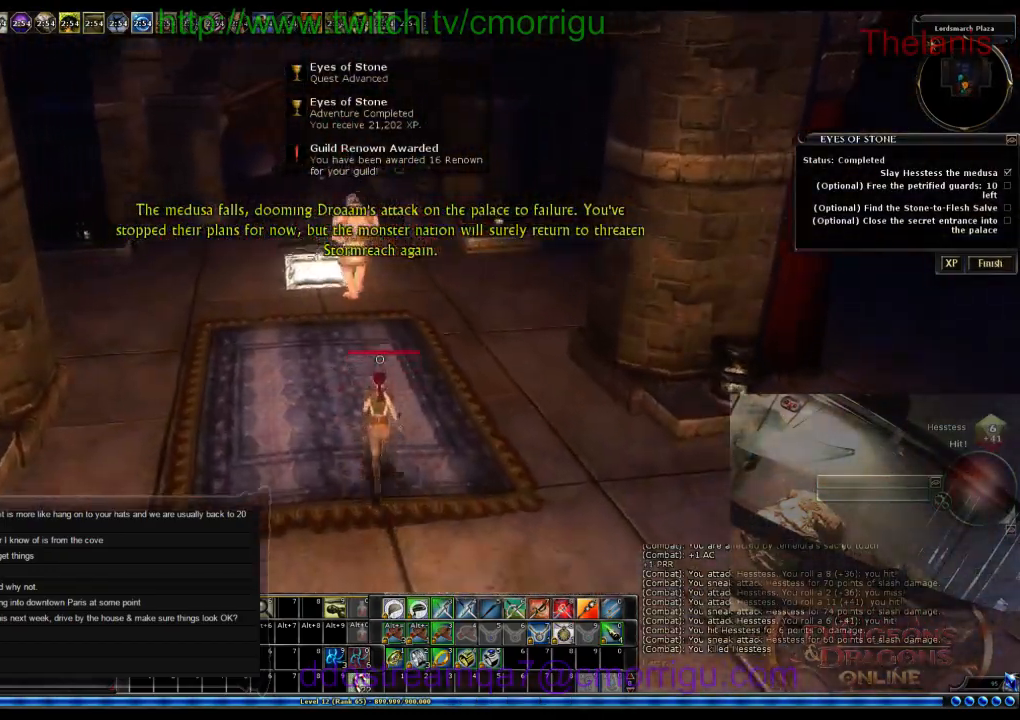
{"keys": ["d", "w"], "events": [[266, "d", "down"]]}
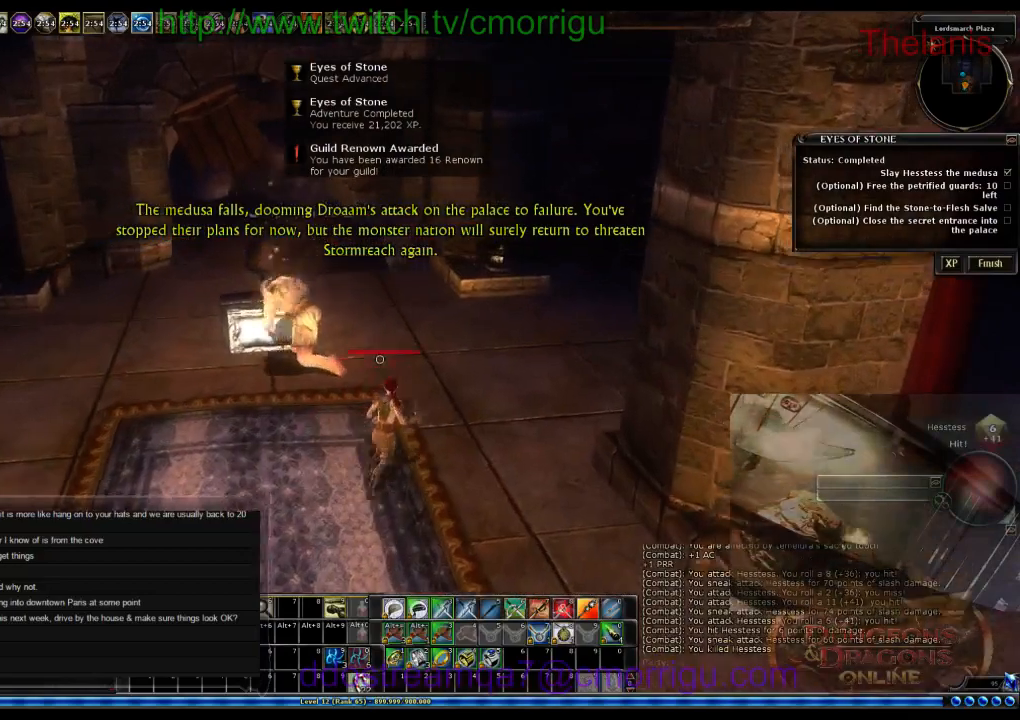
{"keys": [], "events": [[66, "d", "up"], [433, "w", "up"]]}
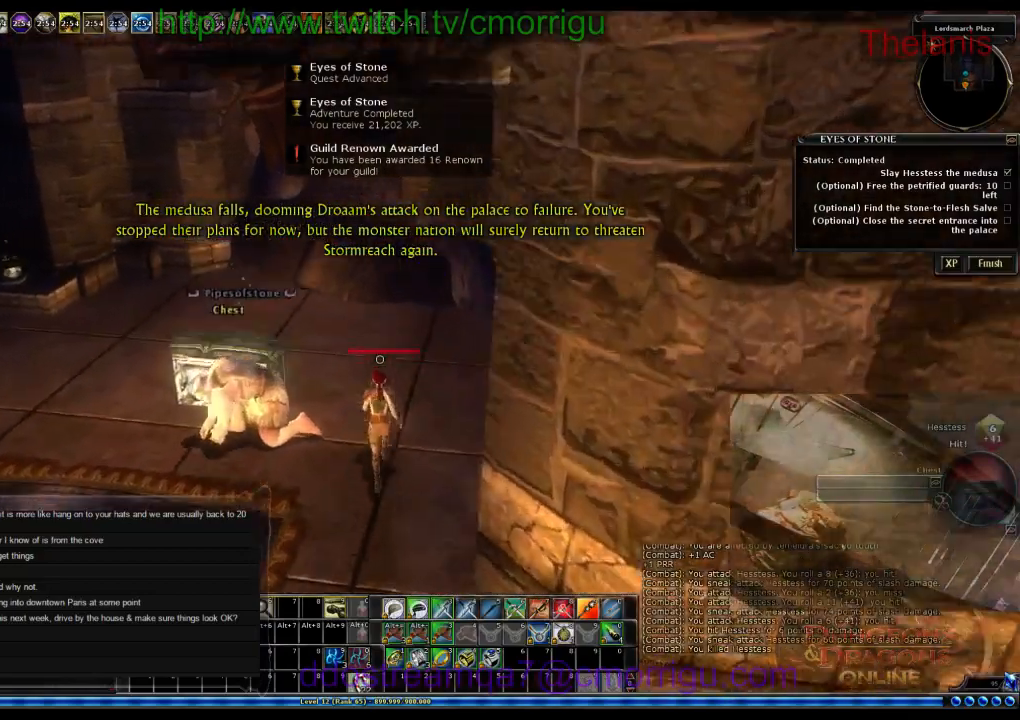
{"keys": [], "events": []}
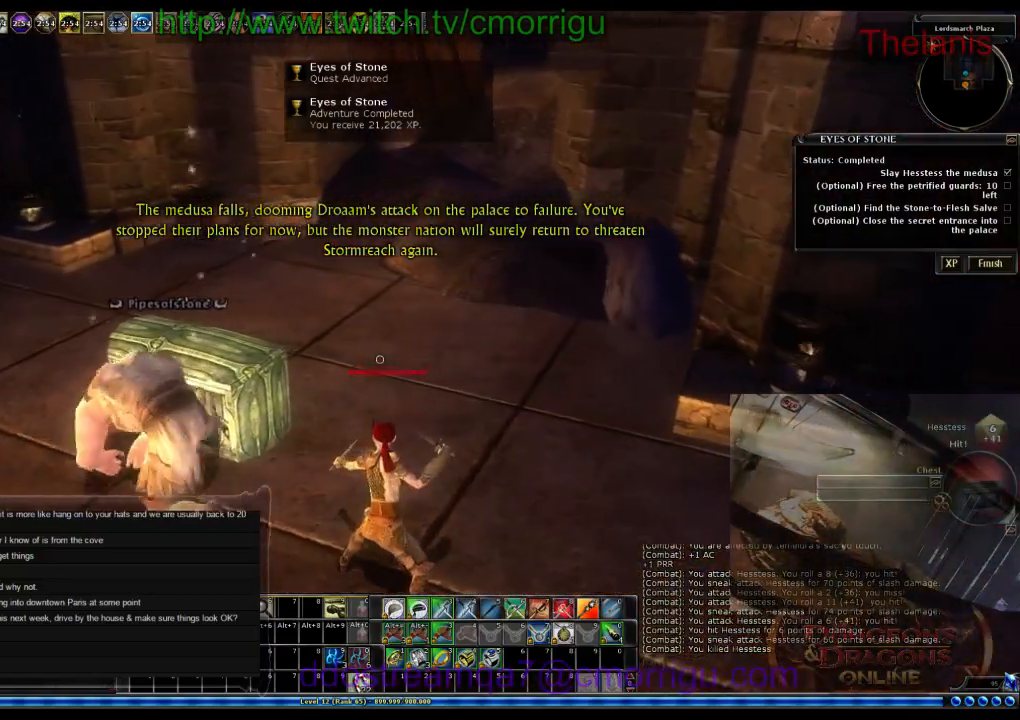
{"keys": [], "events": [[166, "w", "down"], [366, "w", "up"]]}
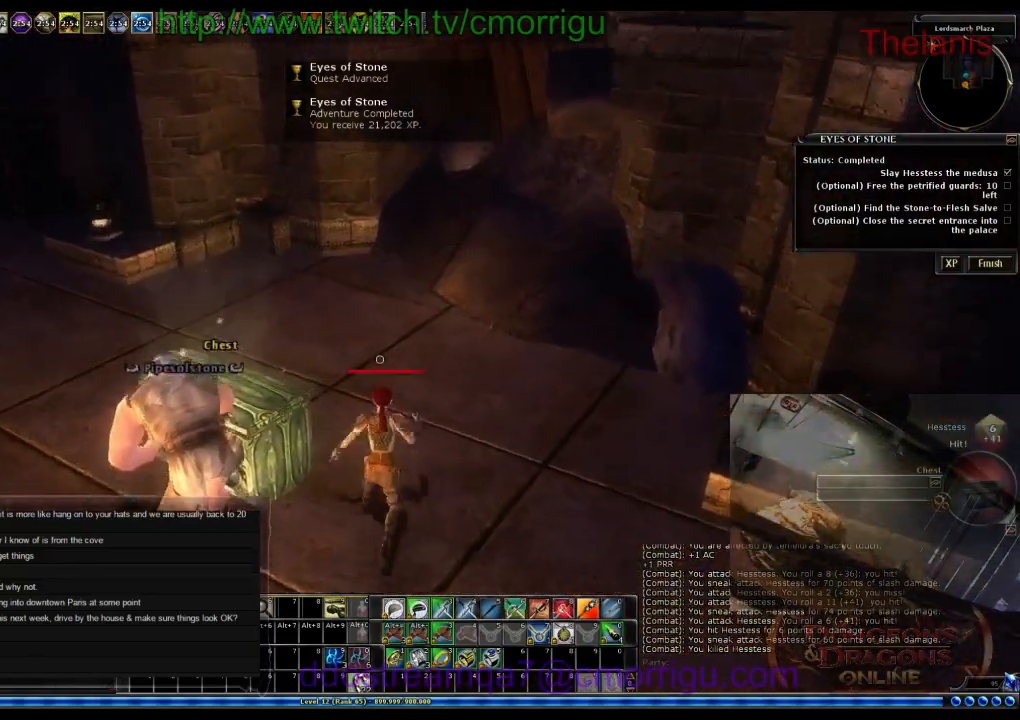
{"keys": [], "events": []}
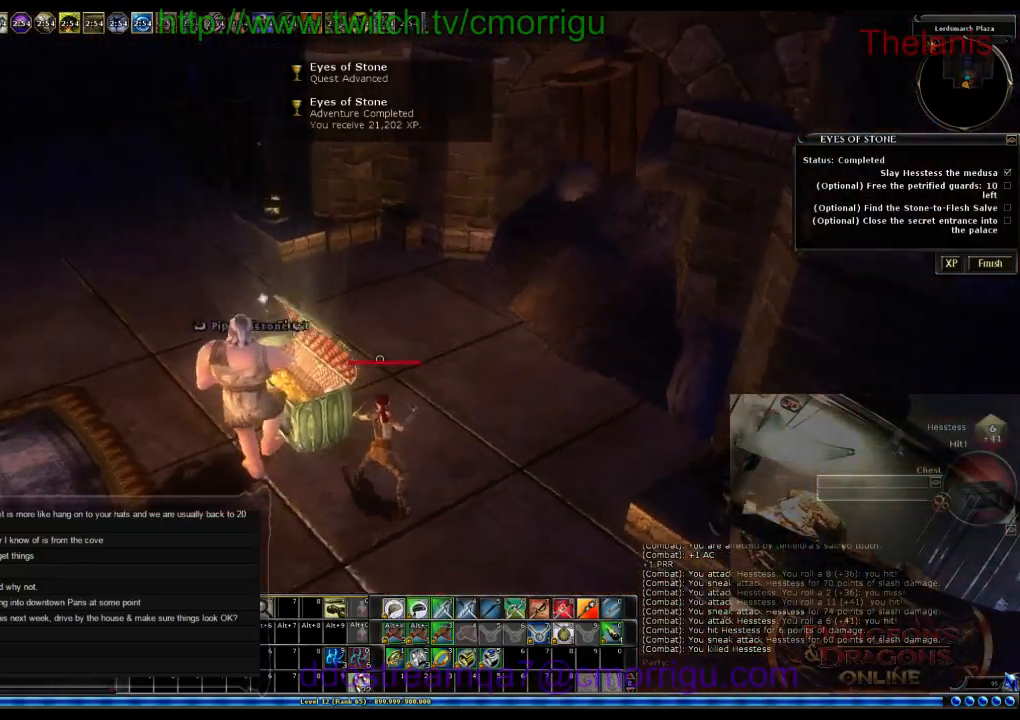
{"keys": [], "events": []}
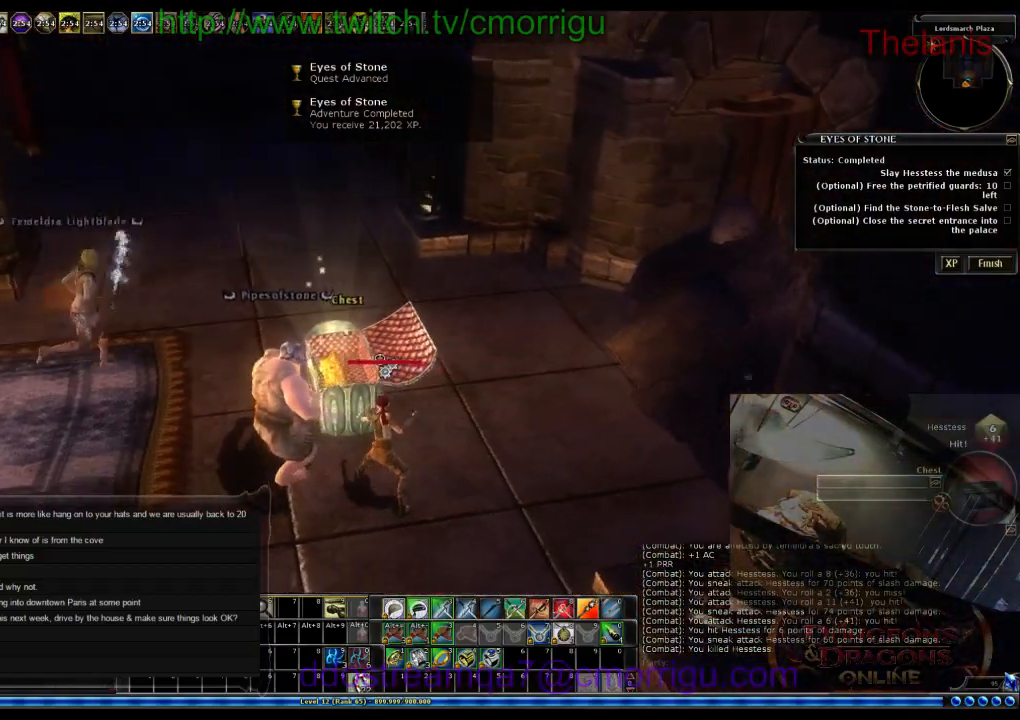
{"keys": [], "events": []}
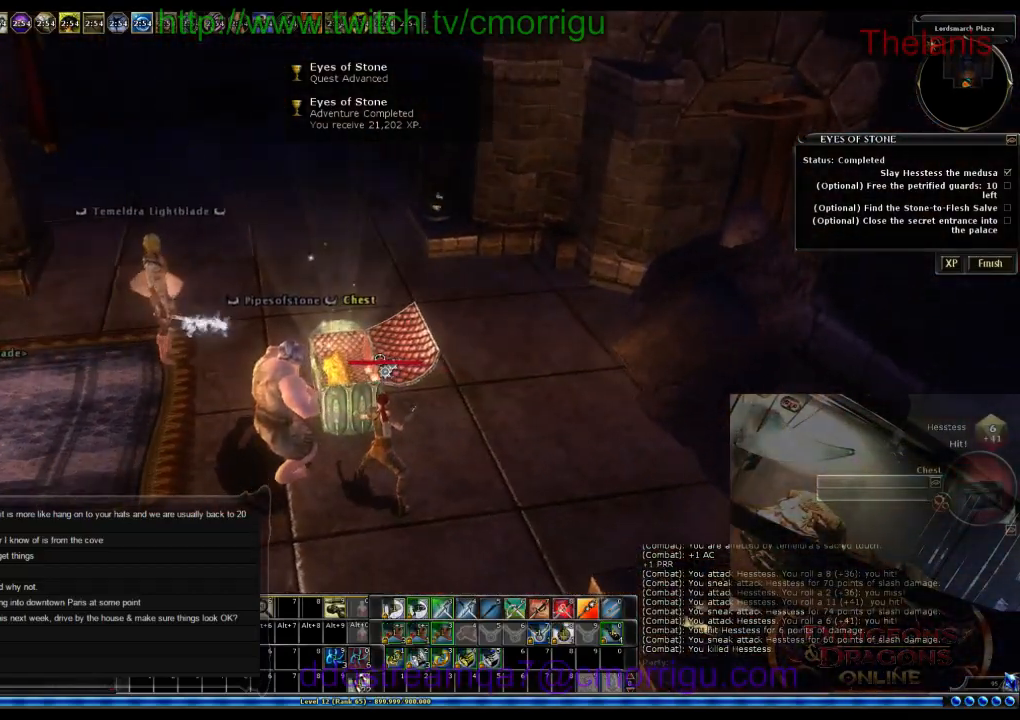
{"keys": [], "events": []}
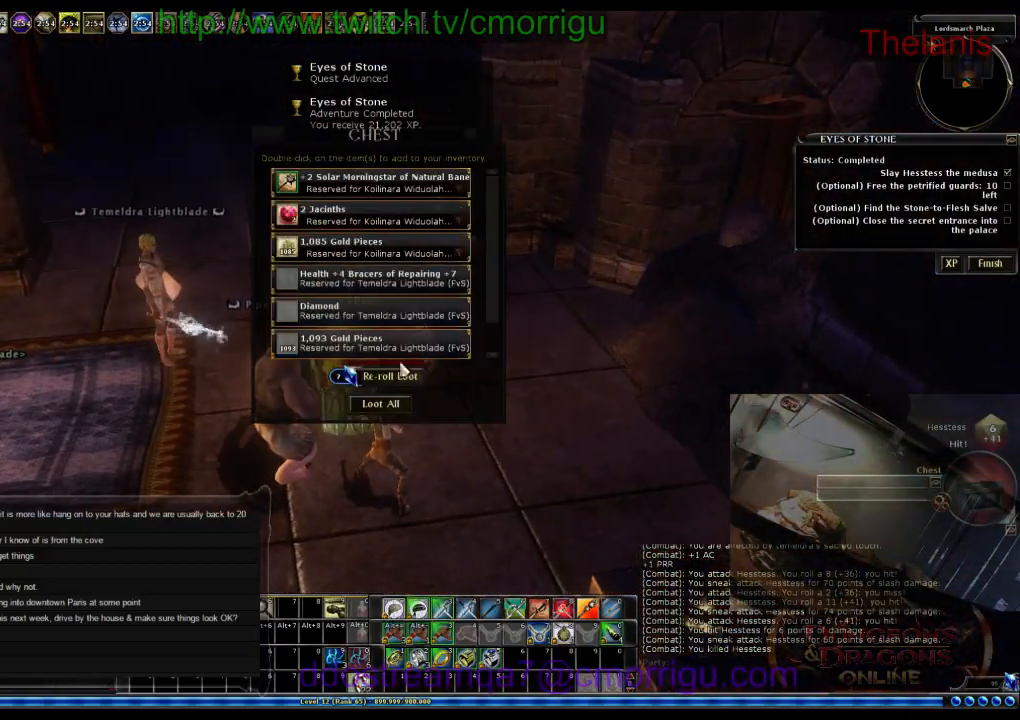
{"keys": [], "events": []}
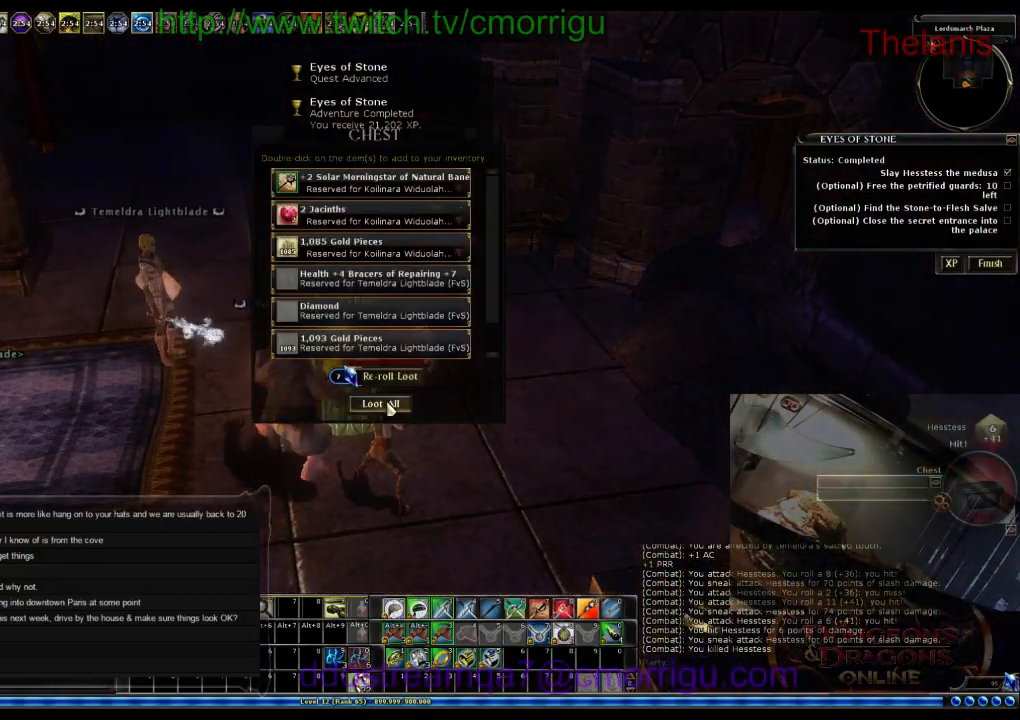
{"keys": [], "events": []}
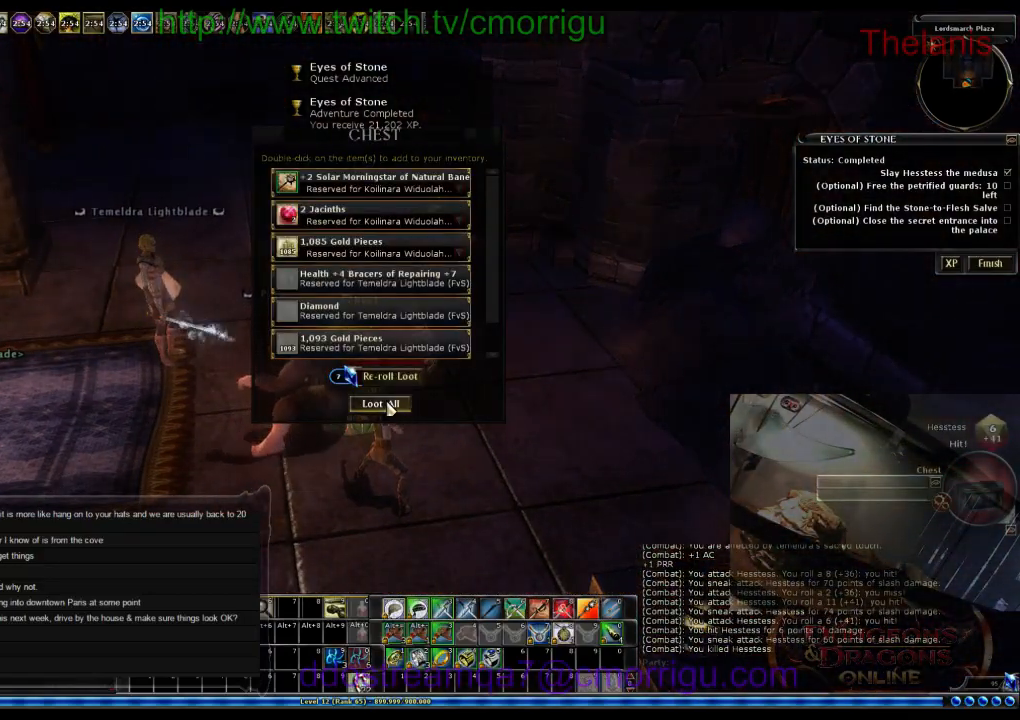
{"keys": [], "events": []}
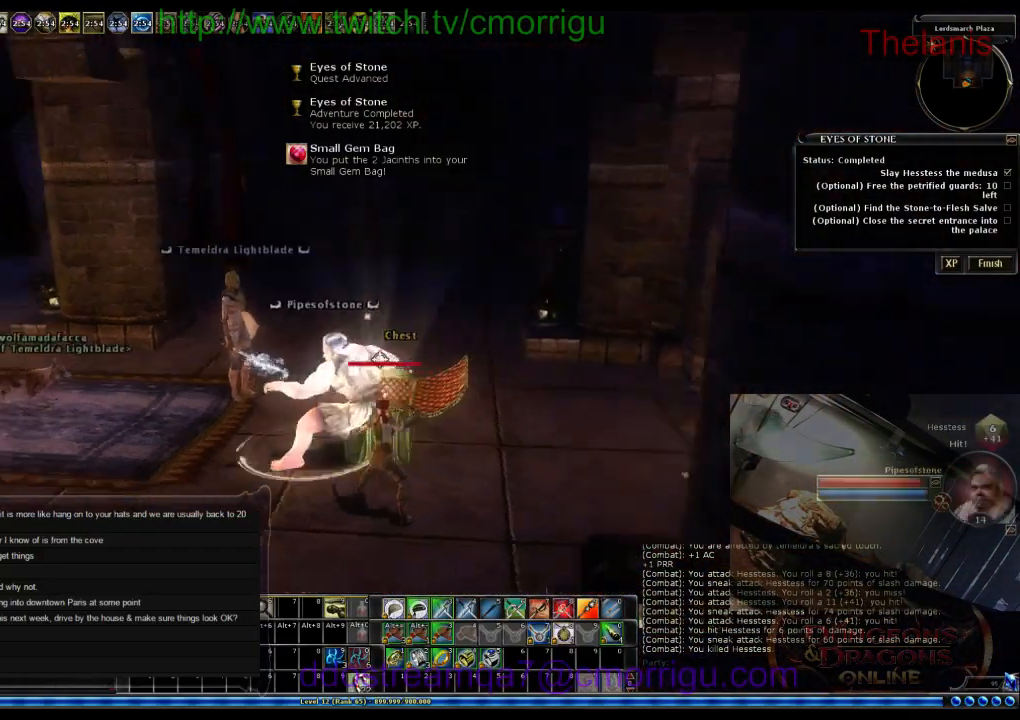
{"keys": [], "events": [[166, "a", "down"], [433, "a", "up"]]}